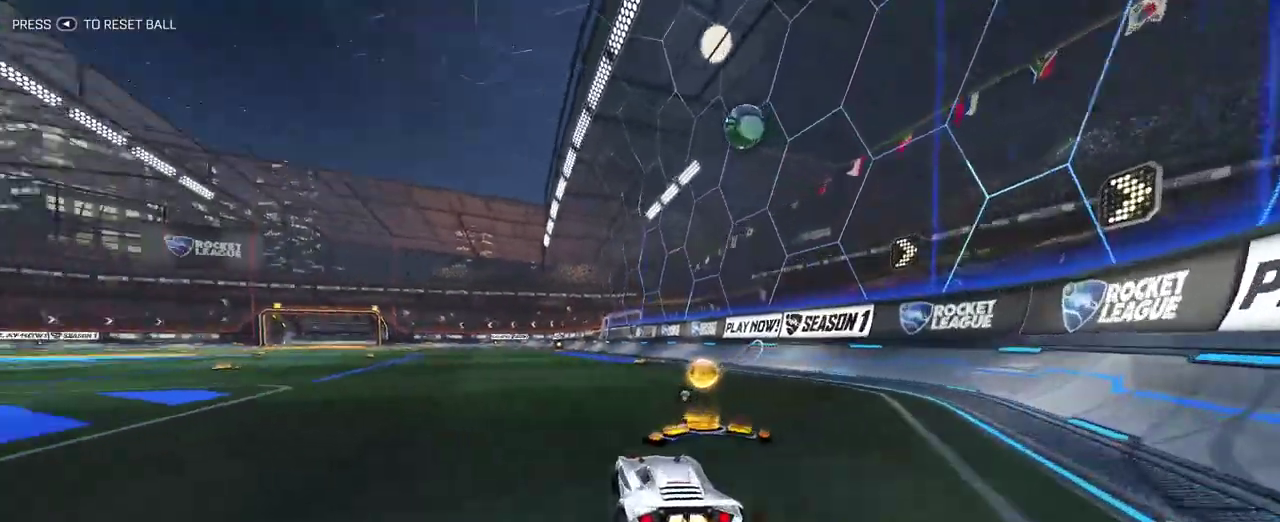
Gameplay with a controller (PlayStation layout); each line is a JSON object with the inputs held at the frame after it. "events" lists button and stick changes between this image and that frame as [ms after this image, input, new state], when the widget could be followed in between. This document gives stick clicks only as held states, not as events. Not read: L1 R1 SELECT.
{"buttons": ["R2"], "left_stick": "center", "right_stick": "center", "events": [[333, "left_stick", "up-left"], [383, "left_stick", "center"]]}
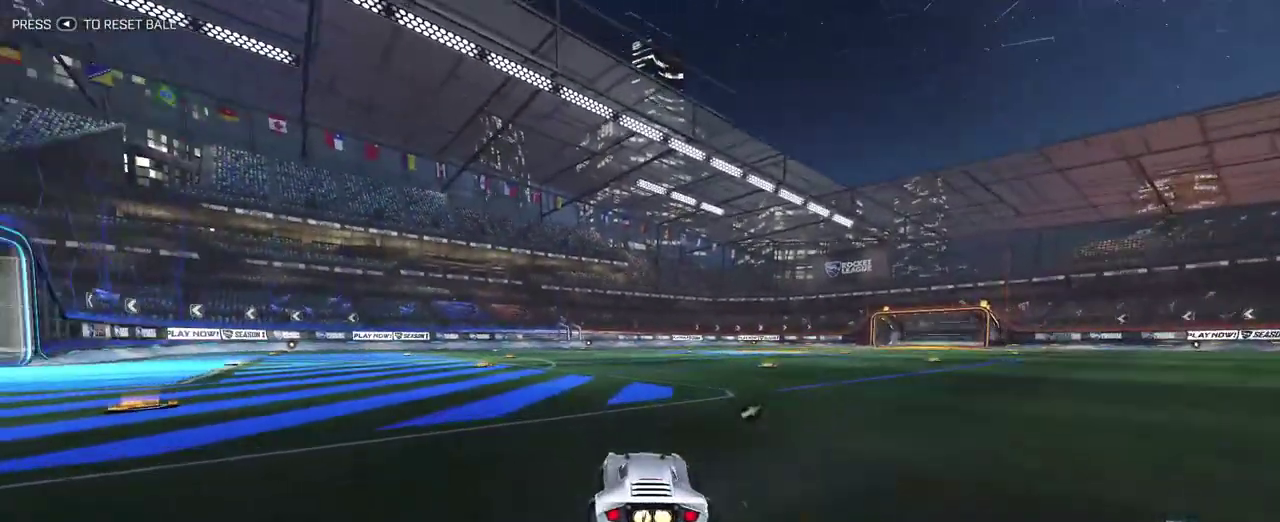
{"buttons": [], "left_stick": "center", "right_stick": "center", "events": [[483, "R2", "up"]]}
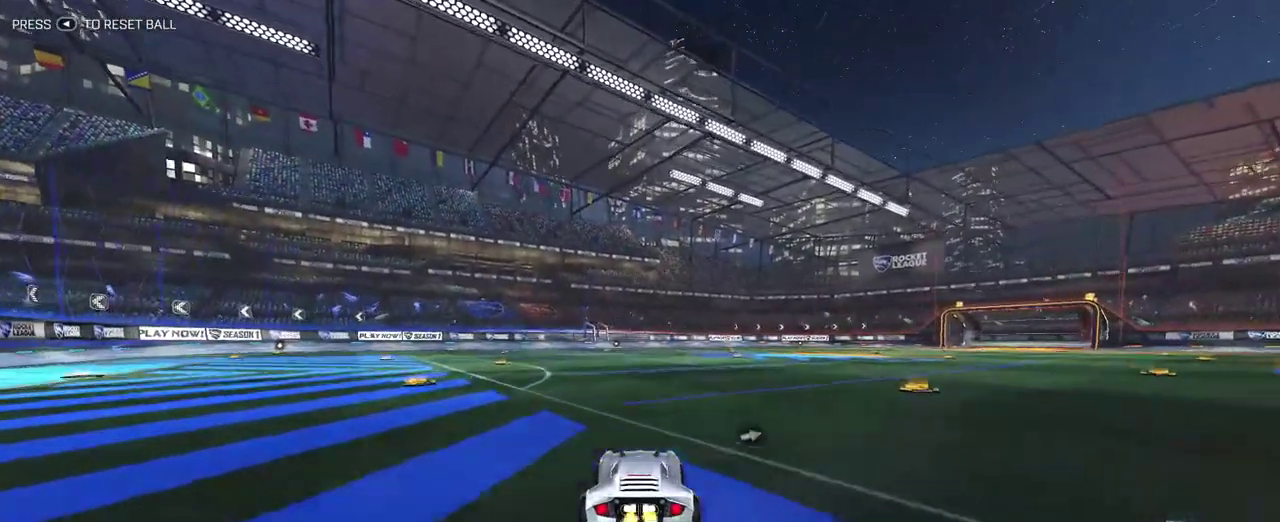
{"buttons": [], "left_stick": "center", "right_stick": "center", "events": [[33, "DPAD_UP", "down"], [117, "DPAD_UP", "up"]]}
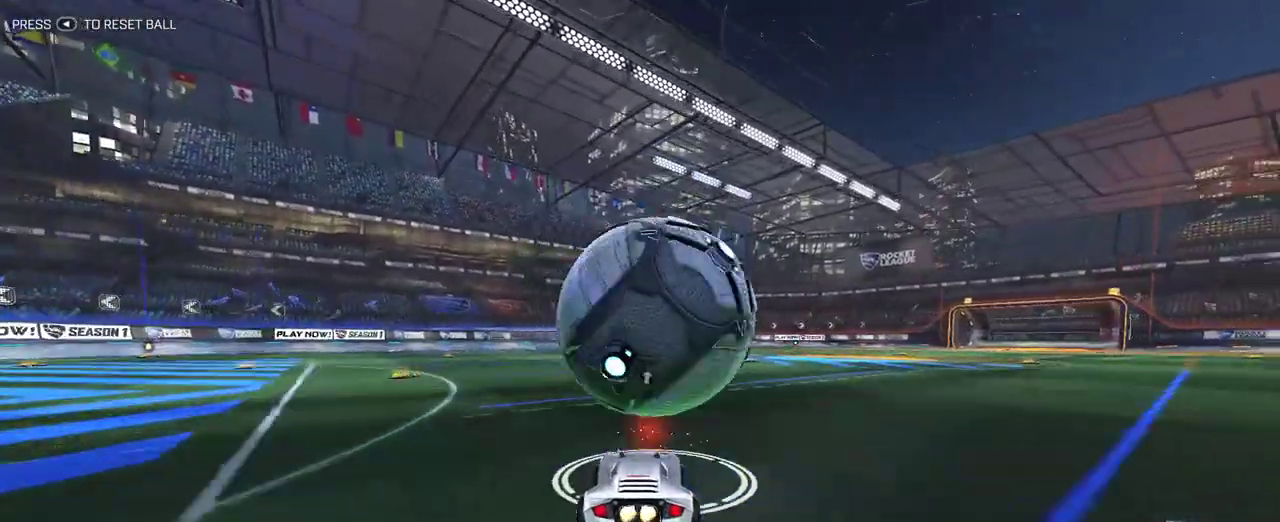
{"buttons": [], "left_stick": "up-left", "right_stick": "center", "events": [[483, "left_stick", "up-left"]]}
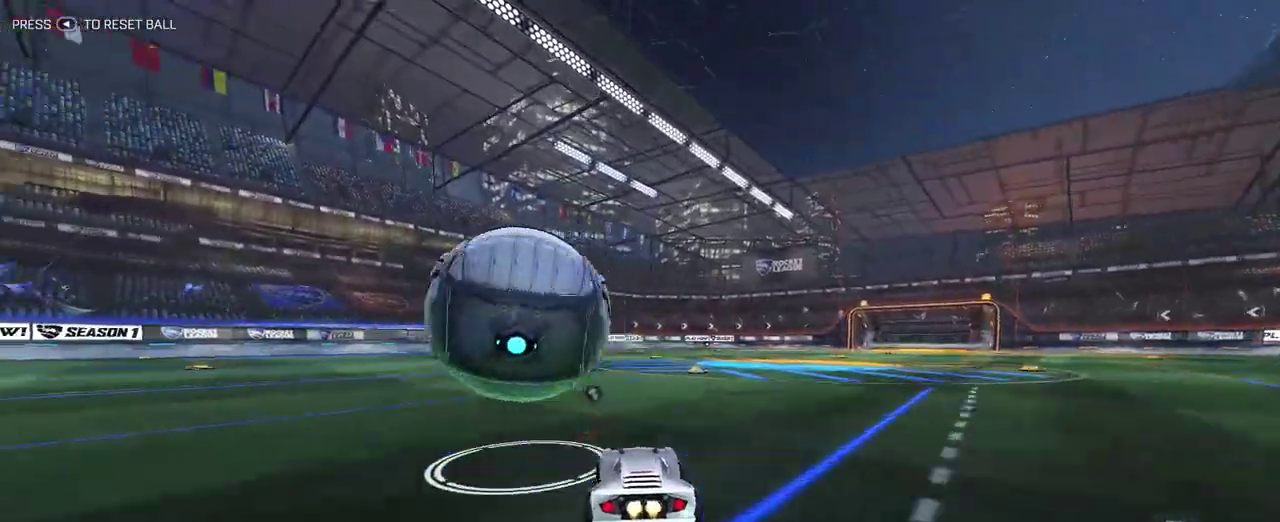
{"buttons": [], "left_stick": "center", "right_stick": "center", "events": [[83, "left_stick", "center"], [350, "left_stick", "up-left"], [500, "left_stick", "center"]]}
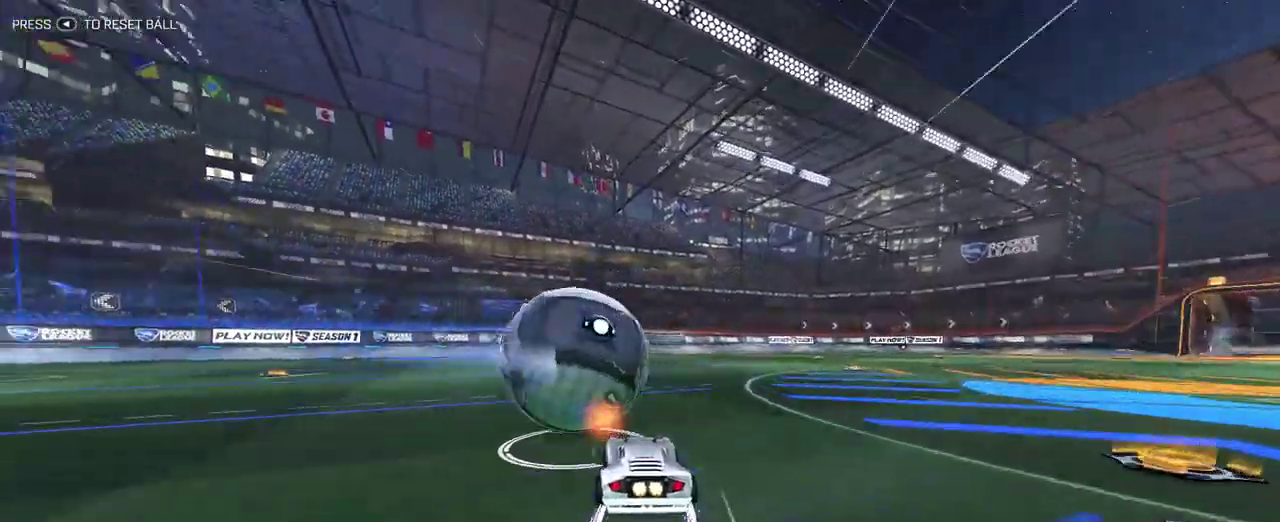
{"buttons": ["R2"], "left_stick": "center", "right_stick": "center", "events": [[33, "R2", "down"], [283, "TRIANGLE", "down"], [417, "TRIANGLE", "up"]]}
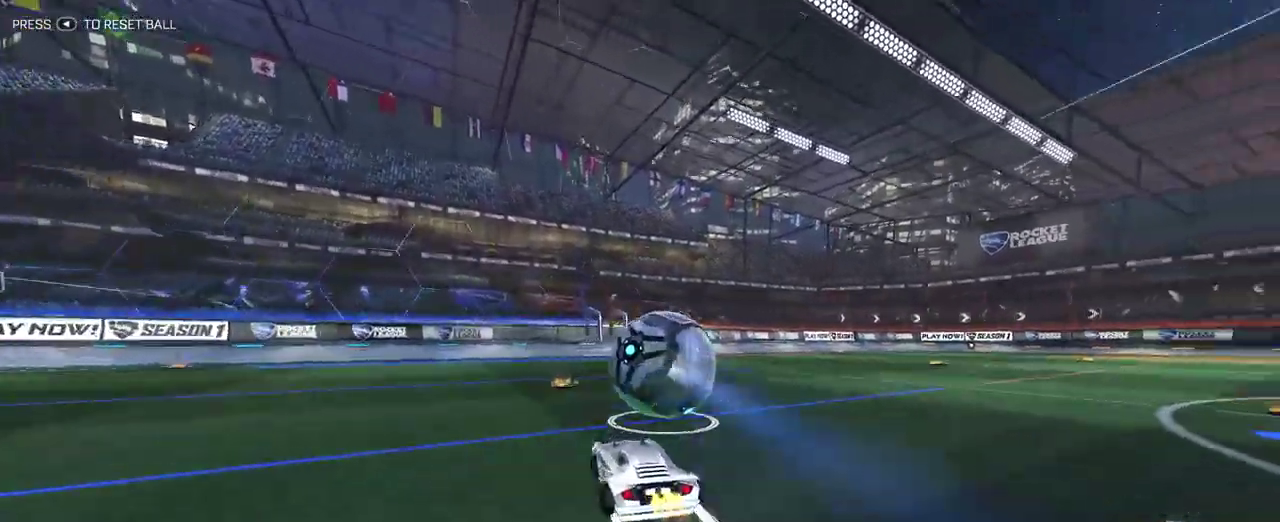
{"buttons": ["R2"], "left_stick": "center", "right_stick": "center", "events": []}
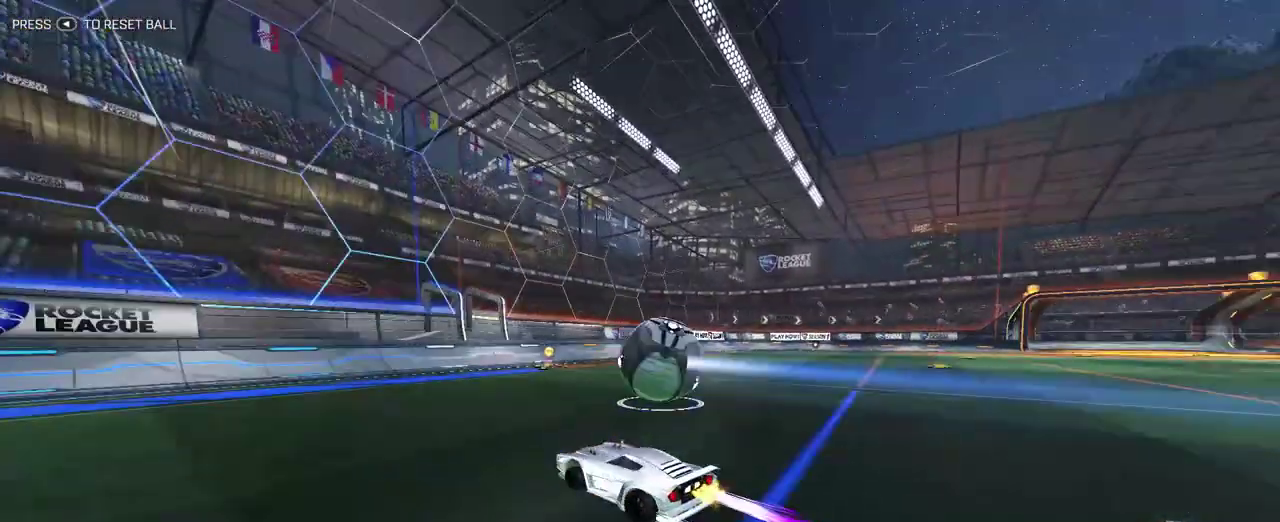
{"buttons": ["L2"], "left_stick": "center", "right_stick": "center", "events": [[117, "R2", "up"], [450, "L2", "down"]]}
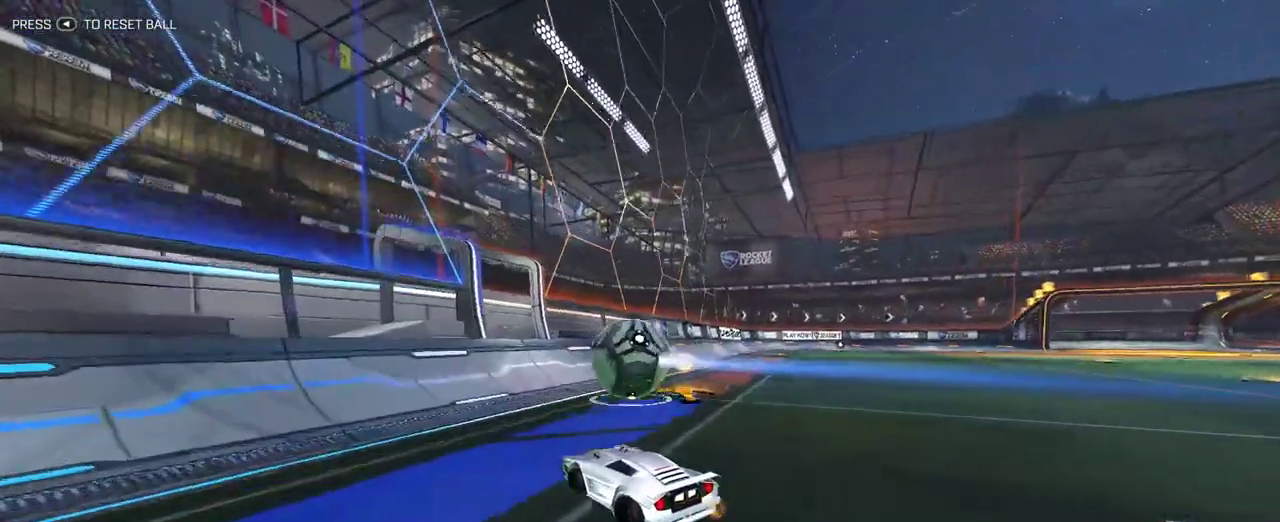
{"buttons": ["R2"], "left_stick": "center", "right_stick": "center", "events": [[50, "R2", "down"], [150, "L2", "up"]]}
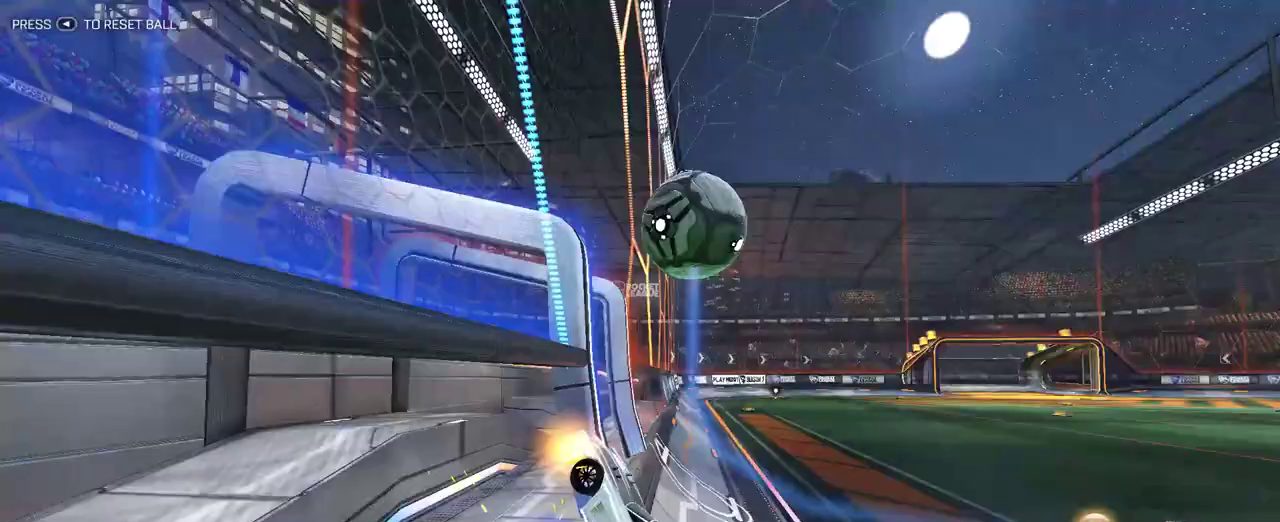
{"buttons": ["R2"], "left_stick": "center", "right_stick": "center", "events": []}
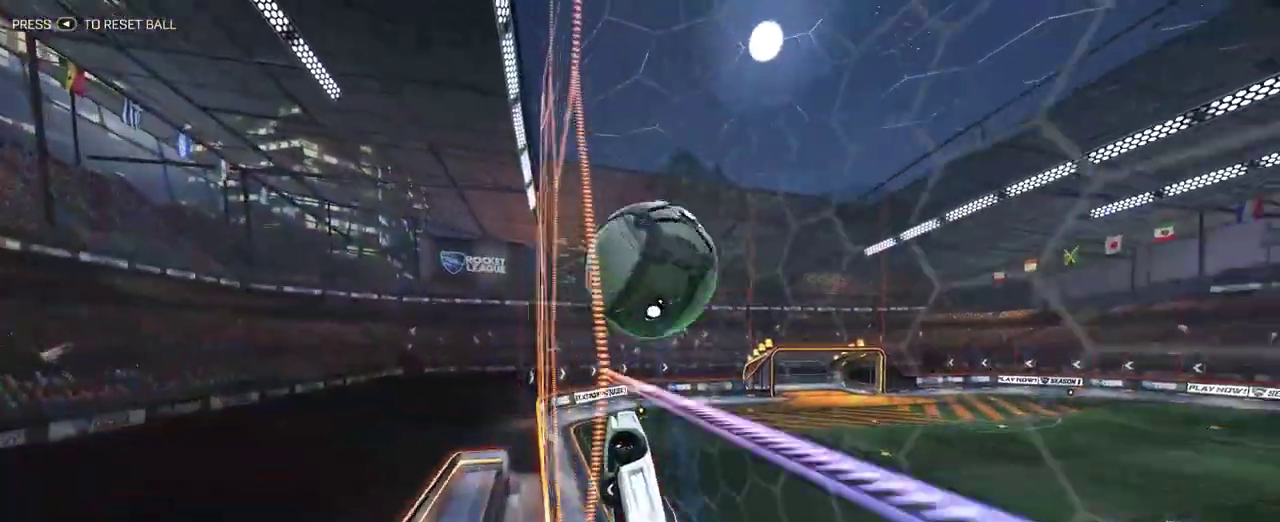
{"buttons": [], "left_stick": "center", "right_stick": "center", "events": [[450, "R2", "up"]]}
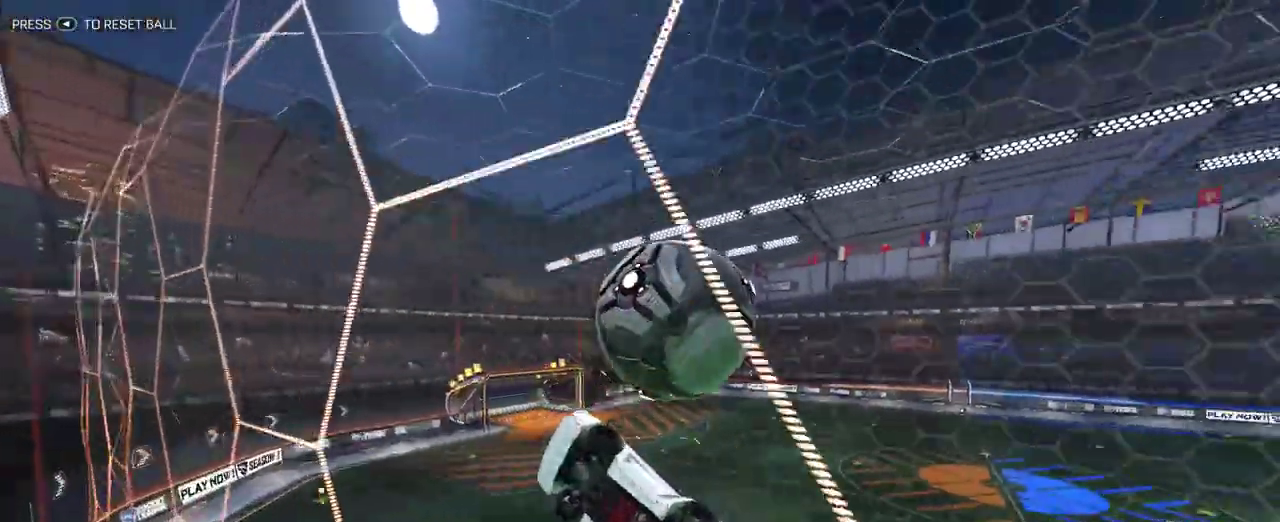
{"buttons": ["R2"], "left_stick": "down-left", "right_stick": "center", "events": [[17, "L2", "down"], [67, "R2", "down"], [117, "L2", "up"], [133, "left_stick", "down"], [150, "CROSS", "down"], [267, "left_stick", "up-right"], [333, "left_stick", "down-left"], [383, "CROSS", "up"]]}
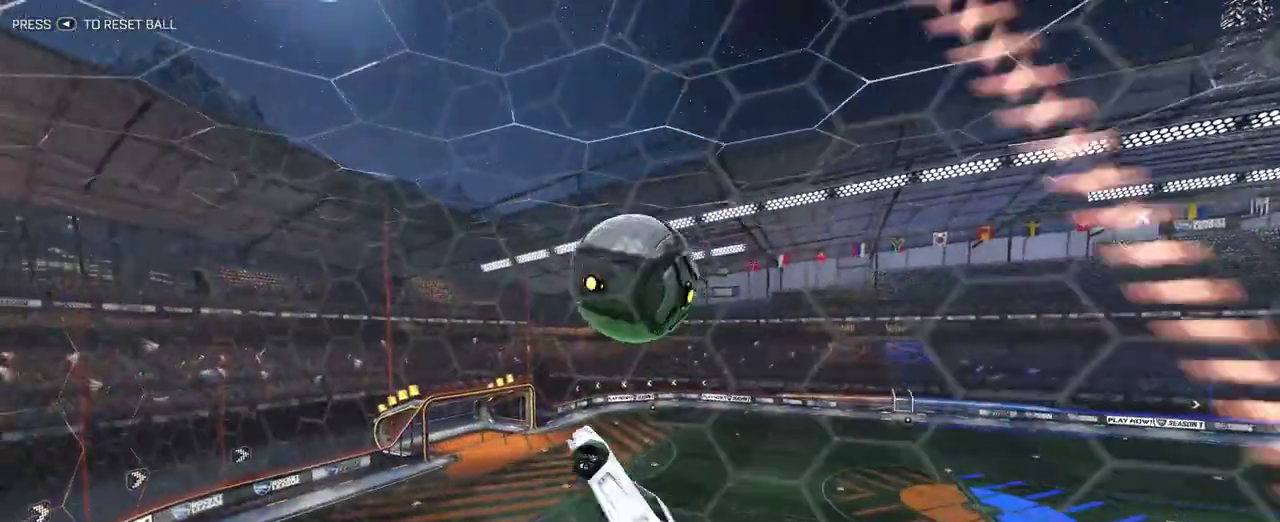
{"buttons": ["R2"], "left_stick": "center", "right_stick": "center", "events": [[33, "left_stick", "center"]]}
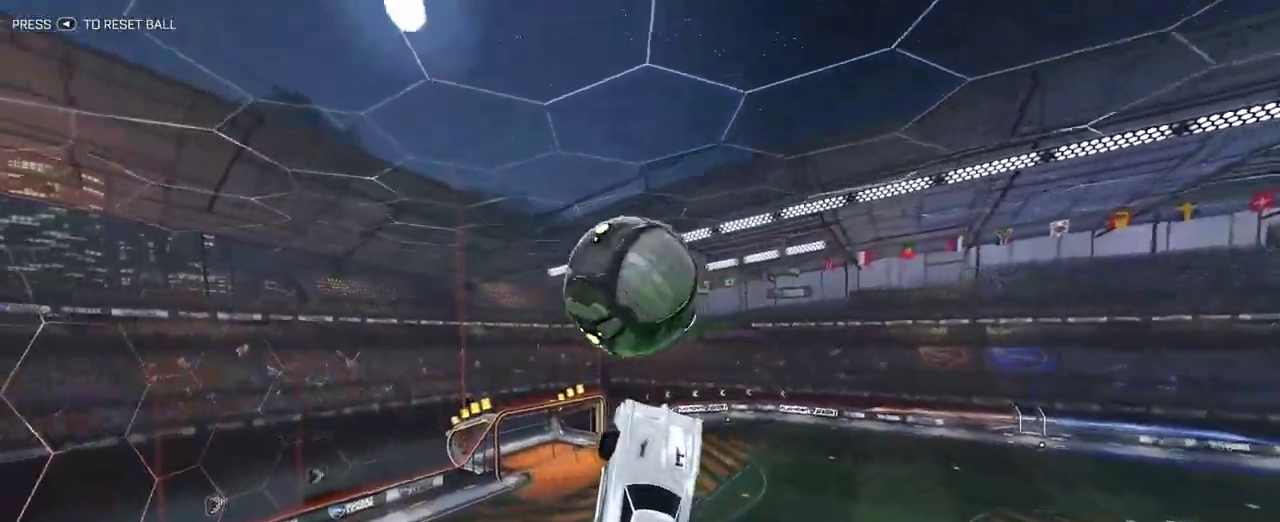
{"buttons": ["R2"], "left_stick": "center", "right_stick": "center", "events": [[33, "left_stick", "up"], [183, "CROSS", "down"], [267, "left_stick", "up-left"], [300, "CROSS", "up"], [333, "left_stick", "center"]]}
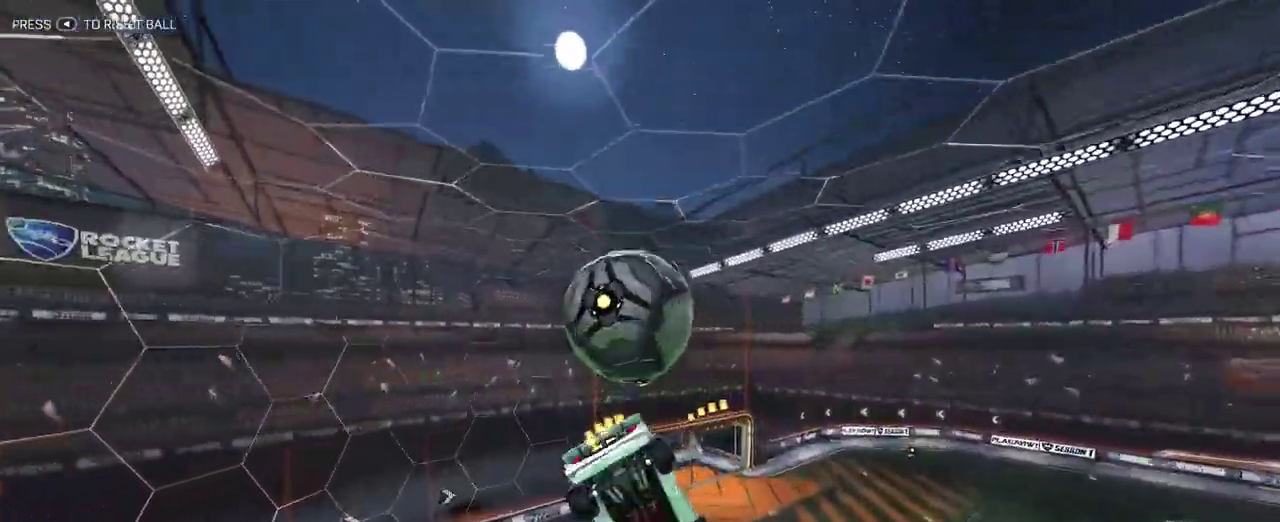
{"buttons": ["R2"], "left_stick": "up-left", "right_stick": "center", "events": [[67, "left_stick", "up-left"], [233, "left_stick", "center"], [433, "left_stick", "up-left"]]}